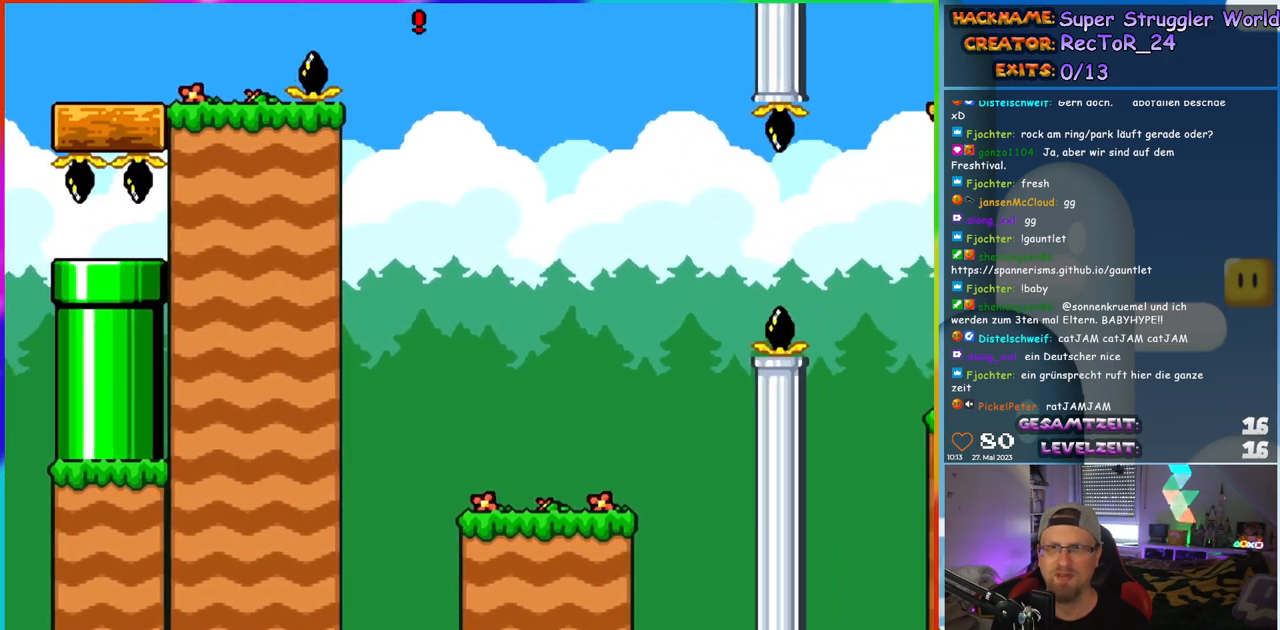
Gameplay with a controller (Nintendo layout); each line is a JSON object with the inputs held at the frame after it. "events" lists button and stick changes between this image and that frame as [ms after this image, input, new state], when the widget could be followed in between. Not read: L1 L3 R3.
{"buttons": ["Y", "DPAD_RIGHT"], "events": [[83, "B", "up"], [133, "DPAD_LEFT", "down"], [133, "DPAD_RIGHT", "up"], [133, "DPAD_UP", "down"], [150, "DPAD_UP", "up"], [300, "DPAD_LEFT", "up"], [400, "DPAD_RIGHT", "down"]]}
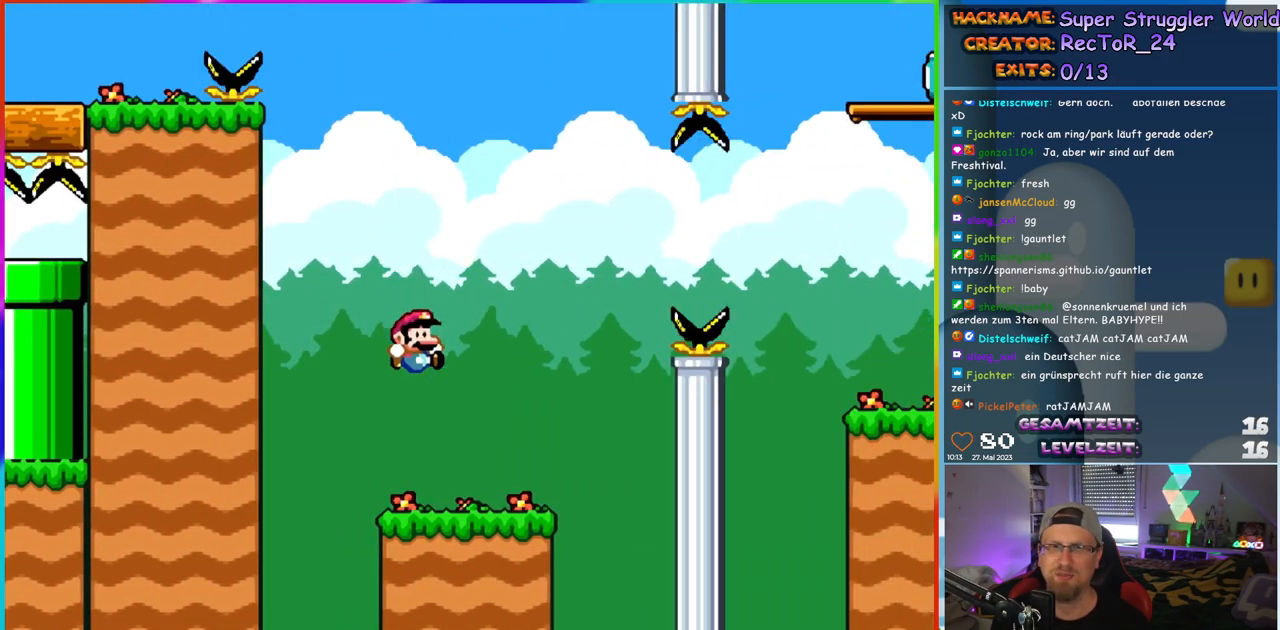
{"buttons": ["B", "Y", "DPAD_RIGHT"], "events": [[283, "B", "down"]]}
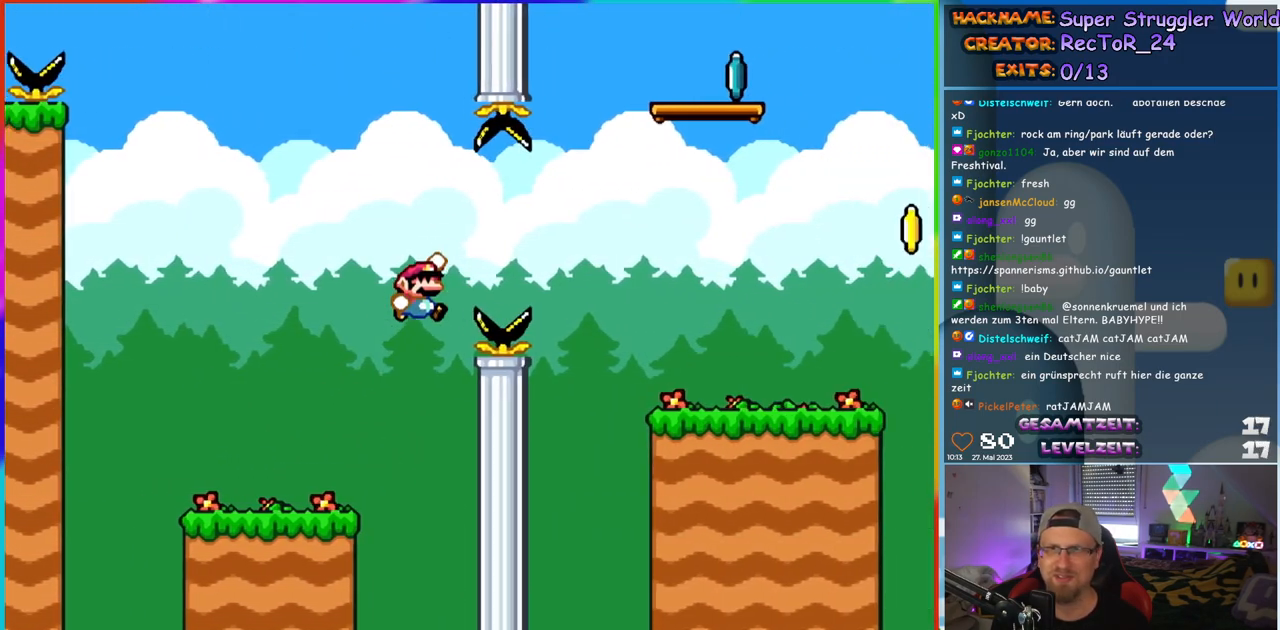
{"buttons": ["Y", "DPAD_RIGHT"], "events": [[150, "B", "up"]]}
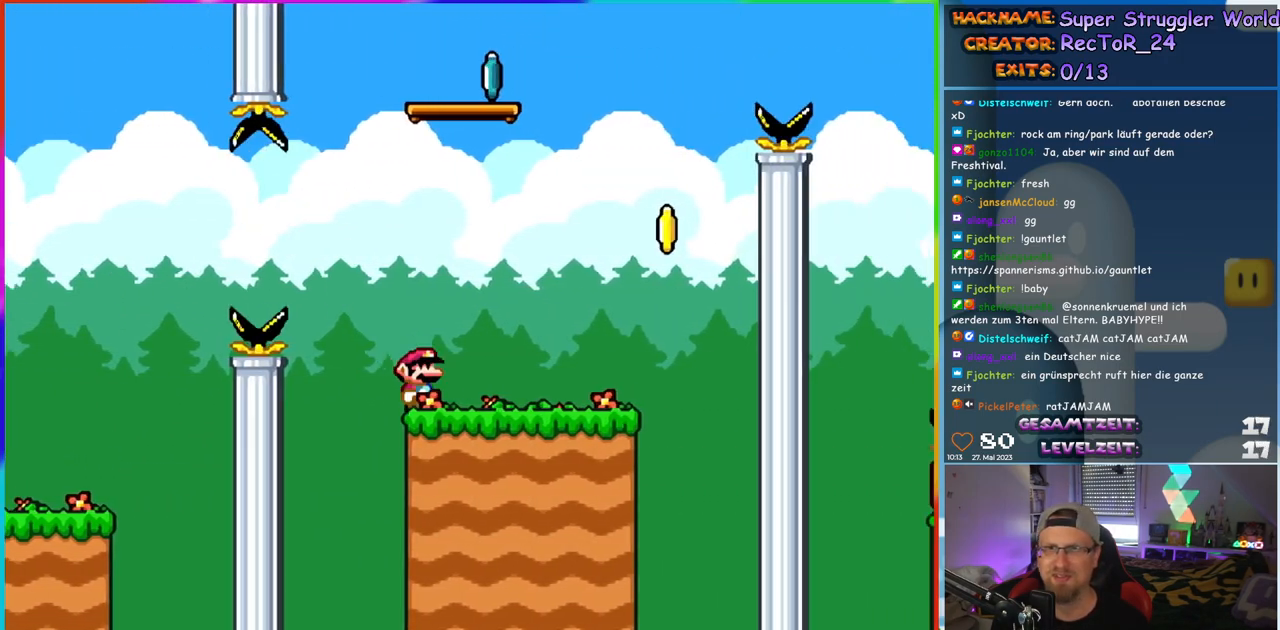
{"buttons": ["Y", "DPAD_LEFT"], "events": [[300, "B", "down"], [350, "DPAD_RIGHT", "up"], [350, "DPAD_UP", "down"], [383, "DPAD_LEFT", "down"], [383, "DPAD_UP", "up"], [450, "B", "up"]]}
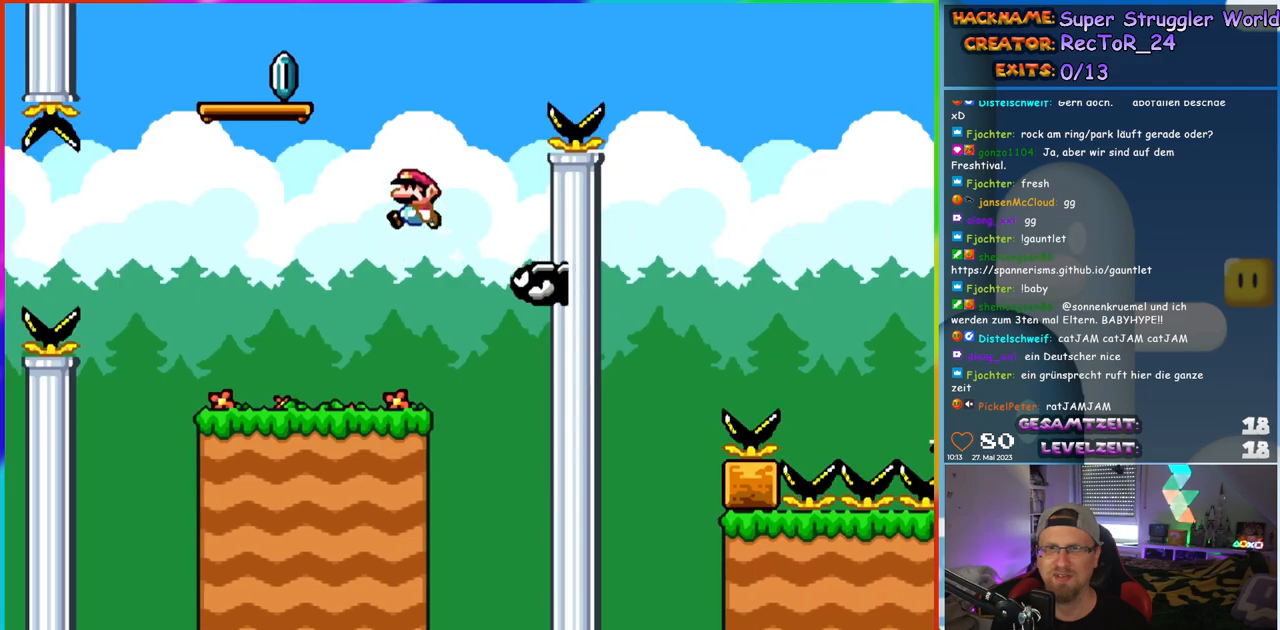
{"buttons": ["B", "Y", "DPAD_LEFT"], "events": [[17, "DPAD_LEFT", "up"], [50, "DPAD_RIGHT", "down"], [150, "DPAD_LEFT", "down"], [150, "DPAD_RIGHT", "up"], [167, "B", "down"]]}
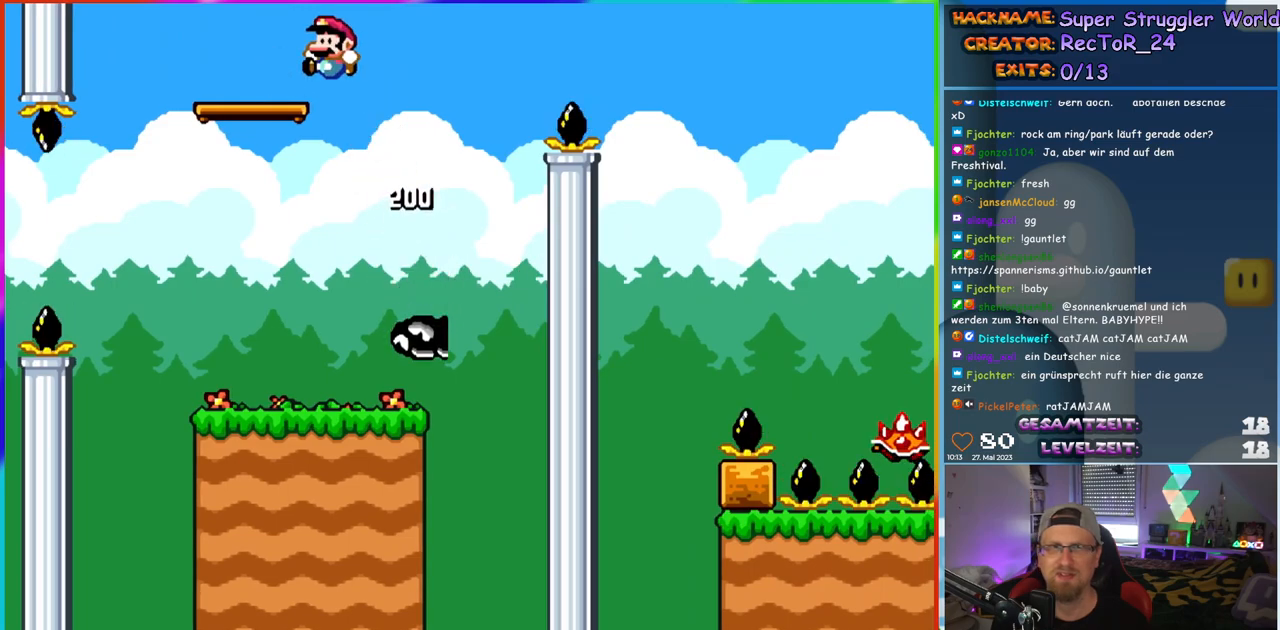
{"buttons": ["A", "X", "DPAD_RIGHT"], "events": [[67, "B", "up"], [83, "X", "down"], [83, "Y", "up"], [133, "DPAD_LEFT", "up"], [133, "DPAD_UP", "down"], [150, "DPAD_RIGHT", "down"], [150, "DPAD_UP", "up"], [500, "A", "down"]]}
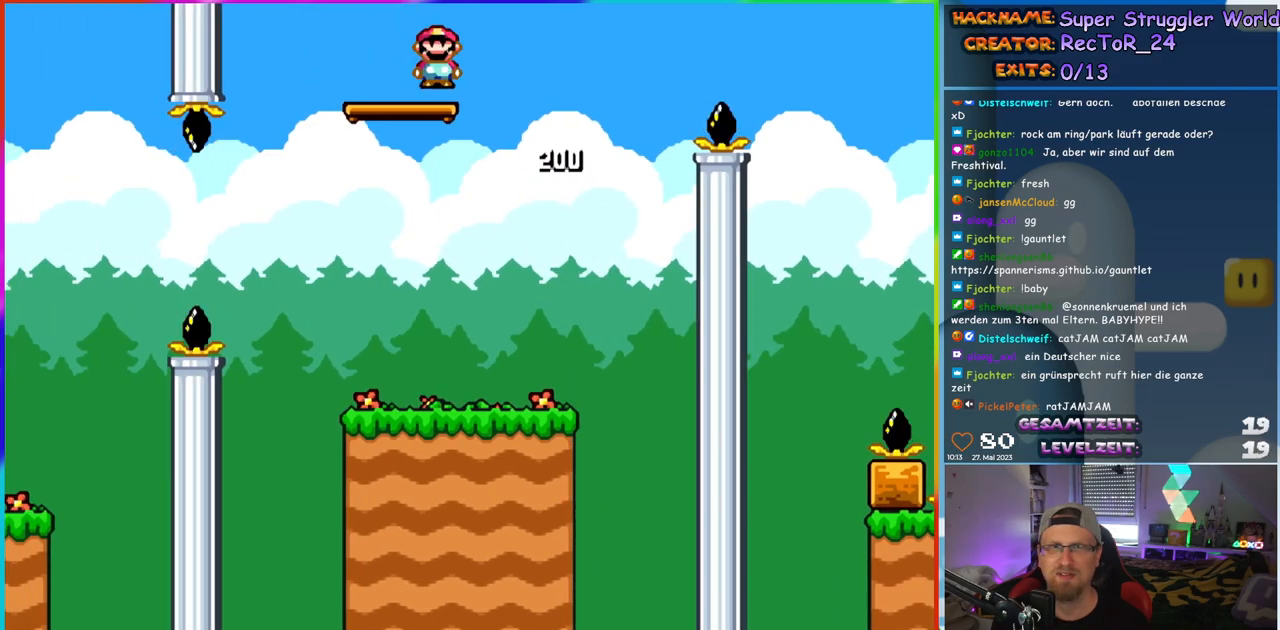
{"buttons": ["A", "X", "DPAD_RIGHT"], "events": []}
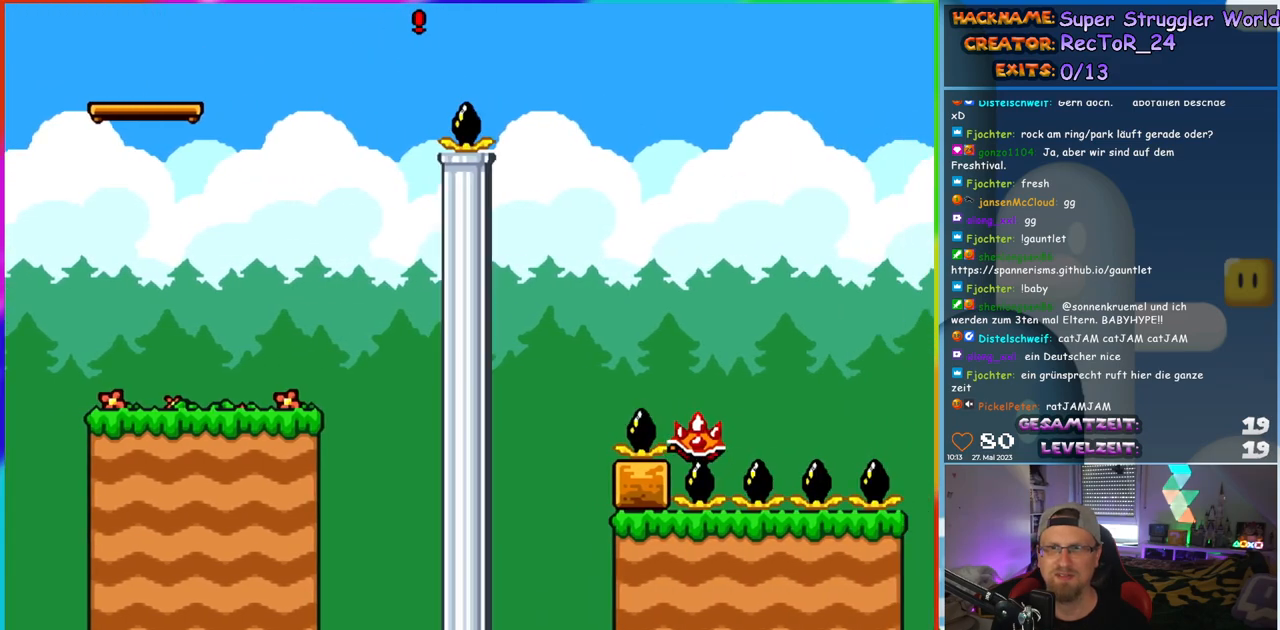
{"buttons": ["X", "DPAD_RIGHT"], "events": [[400, "A", "up"]]}
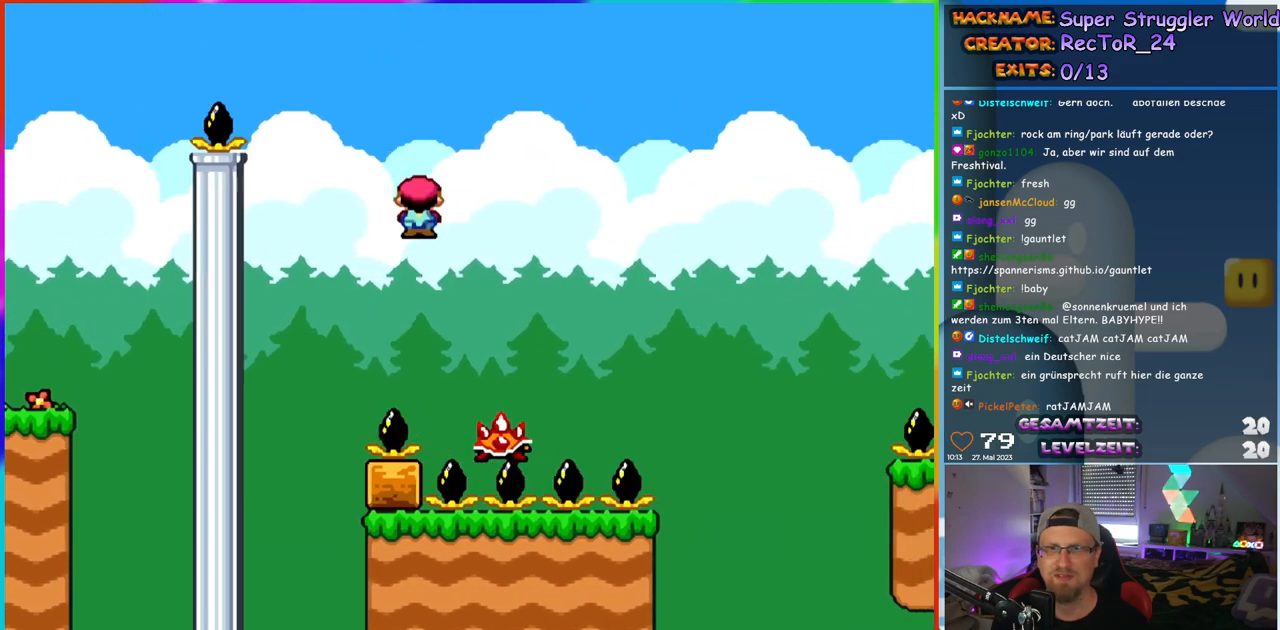
{"buttons": ["A", "X", "DPAD_RIGHT"], "events": [[33, "A", "down"]]}
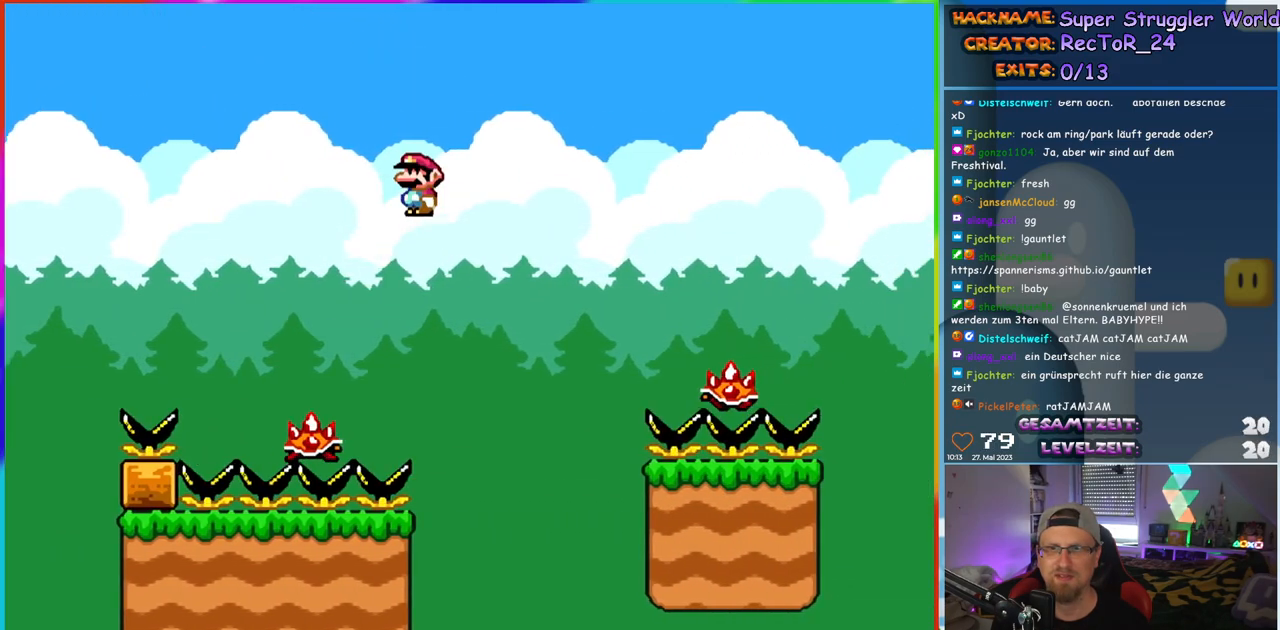
{"buttons": ["A", "X", "DPAD_RIGHT"], "events": [[117, "A", "up"], [367, "A", "down"]]}
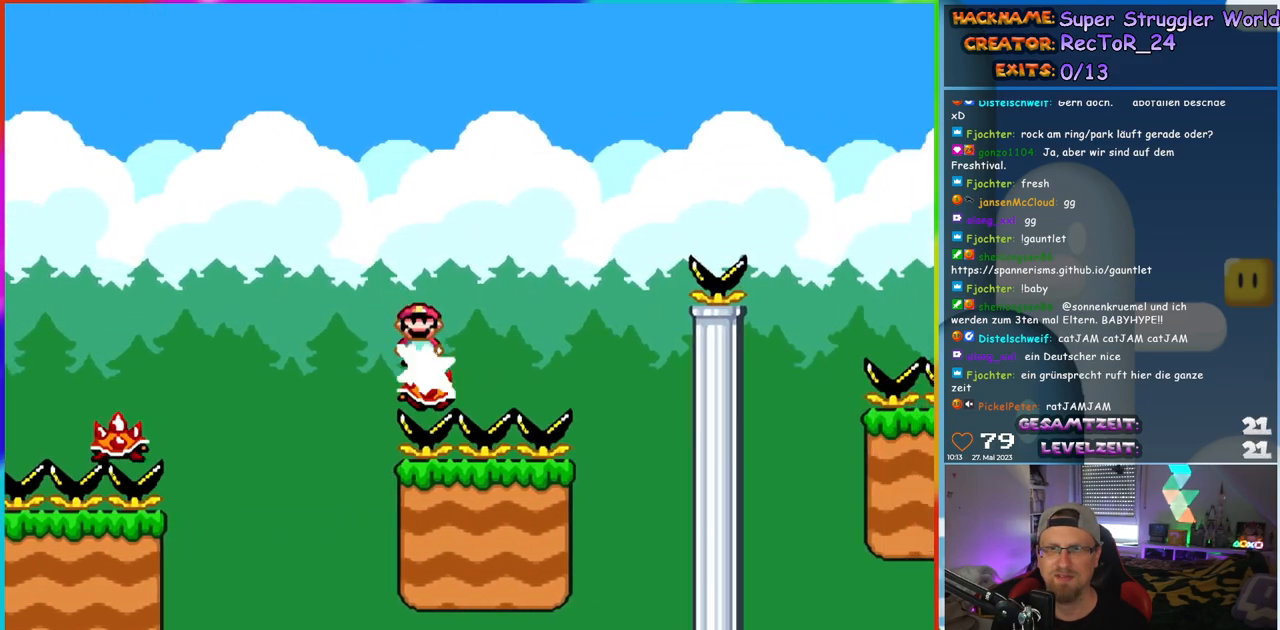
{"buttons": ["A", "X", "DPAD_RIGHT"], "events": []}
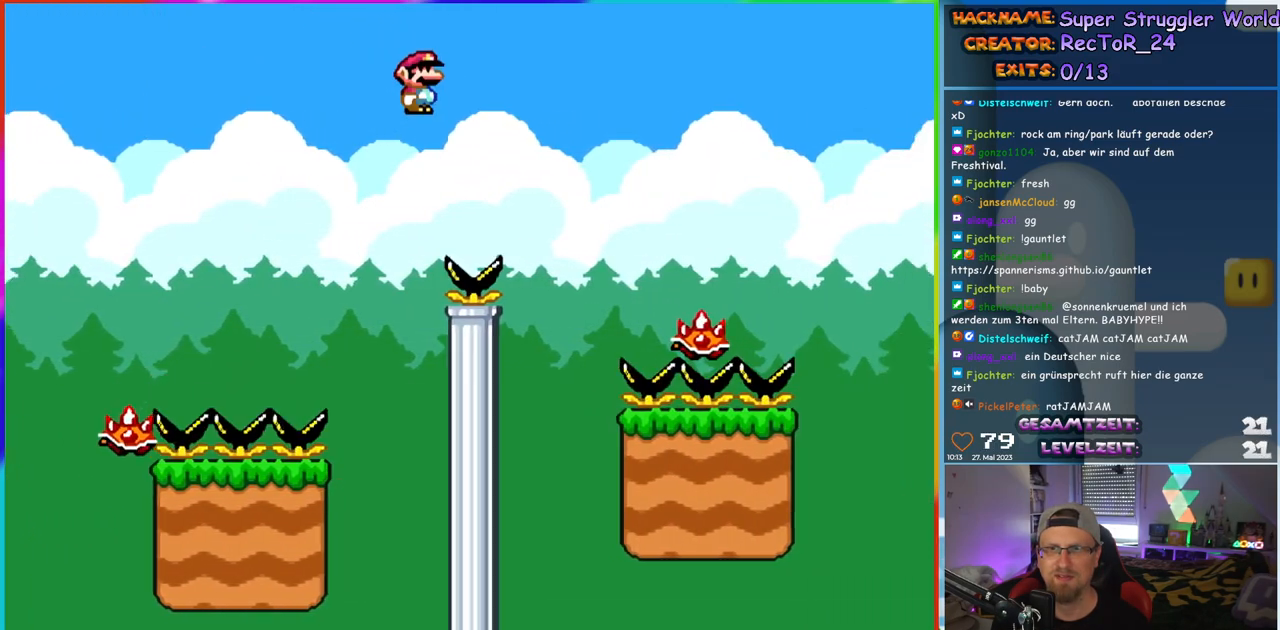
{"buttons": ["A", "X", "DPAD_RIGHT"], "events": [[167, "A", "up"], [283, "A", "down"]]}
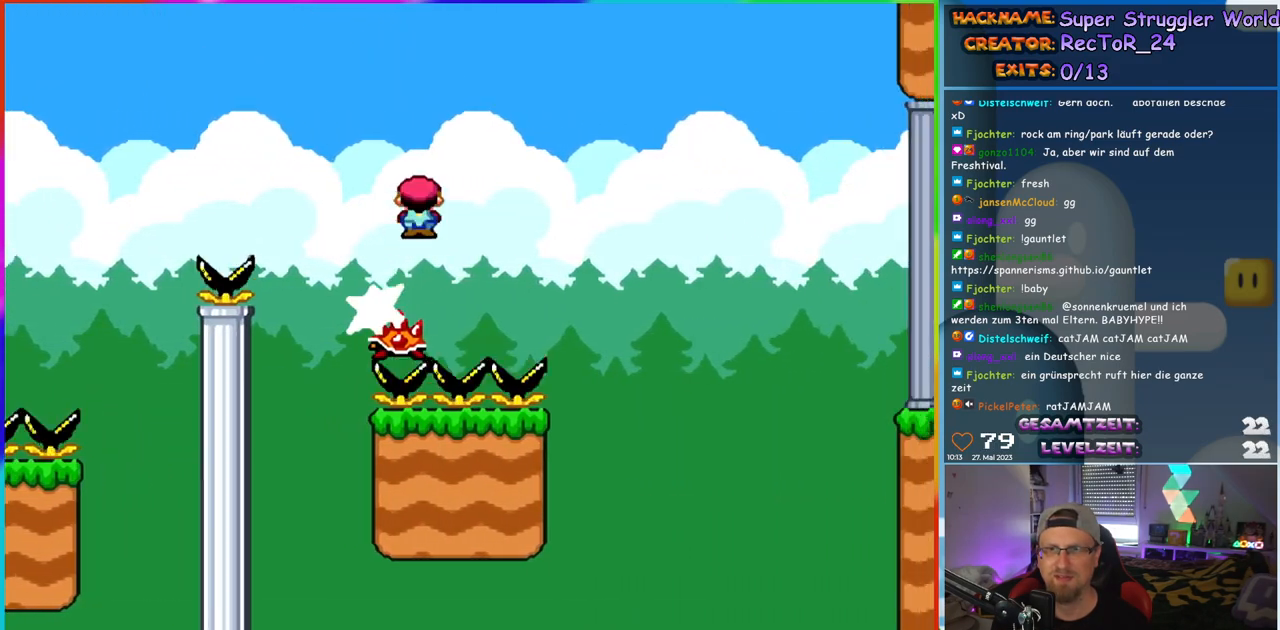
{"buttons": ["A", "X", "DPAD_RIGHT"], "events": []}
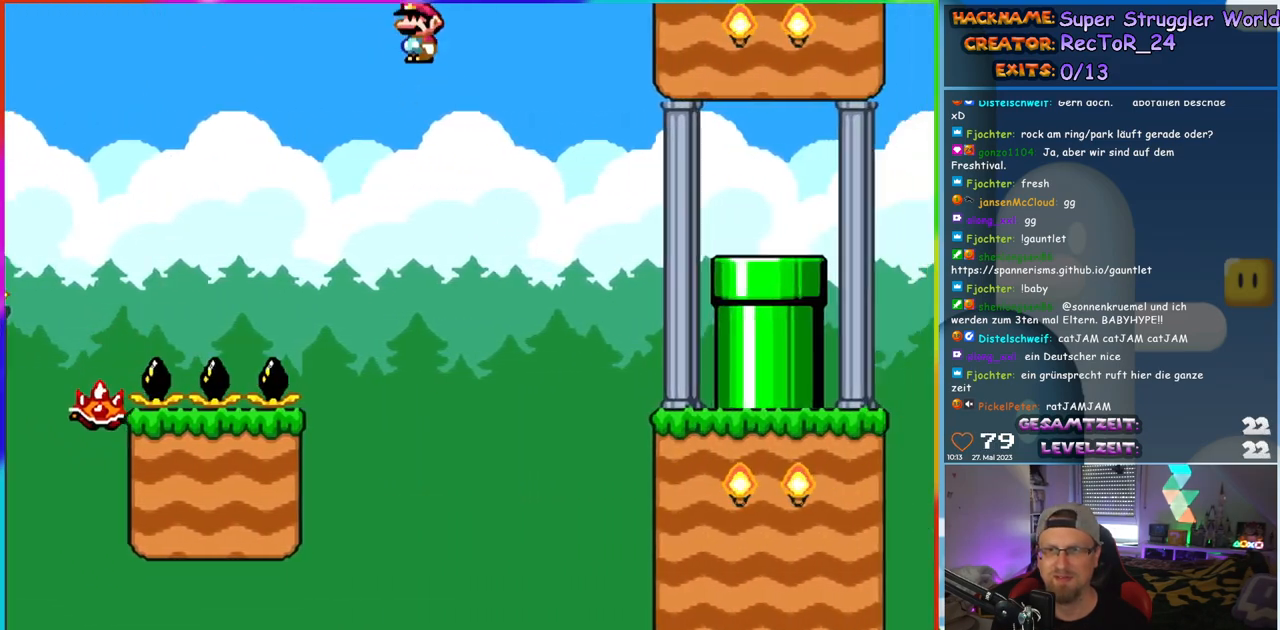
{"buttons": ["X", "DPAD_RIGHT"], "events": [[400, "A", "up"]]}
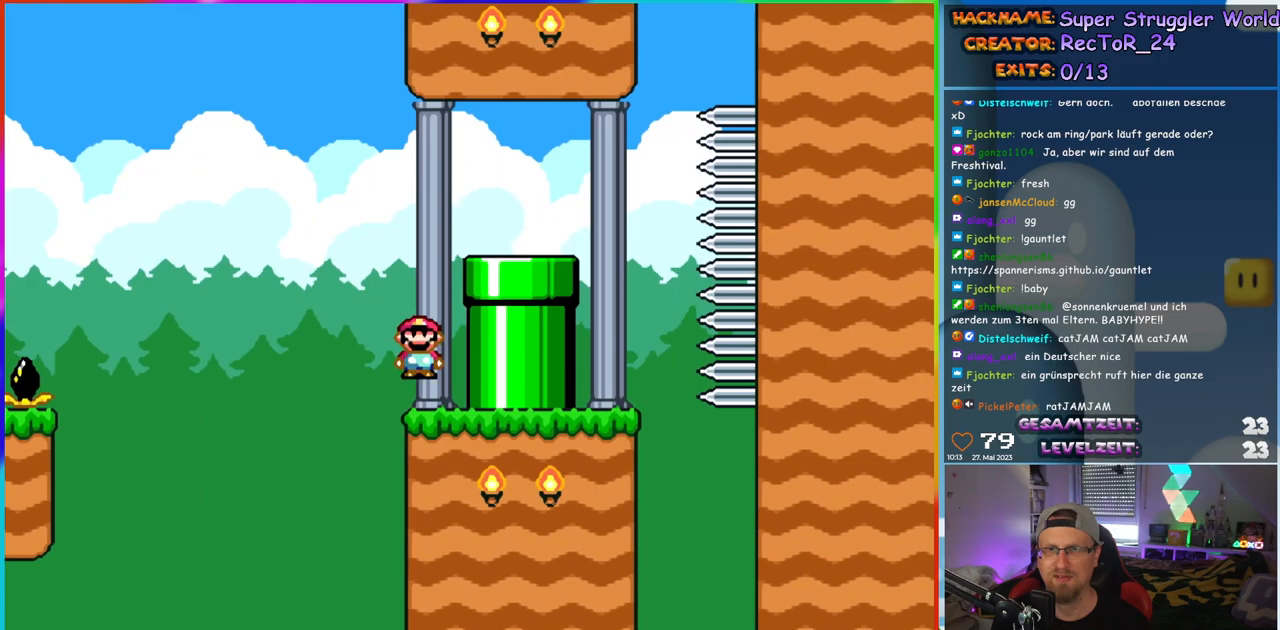
{"buttons": ["Y", "DPAD_RIGHT"], "events": [[17, "X", "up"], [17, "Y", "down"], [167, "B", "down"], [350, "B", "up"]]}
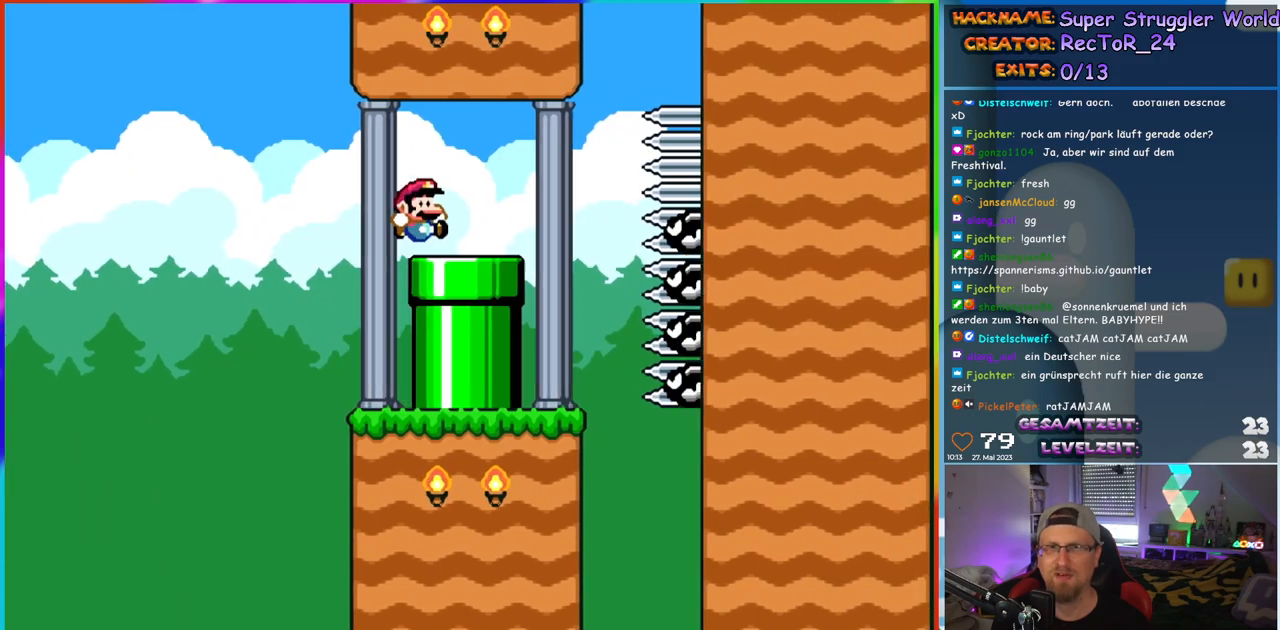
{"buttons": ["Y"], "events": [[83, "DPAD_DOWN", "down"], [83, "DPAD_RIGHT", "up"], [267, "DPAD_DOWN", "up"]]}
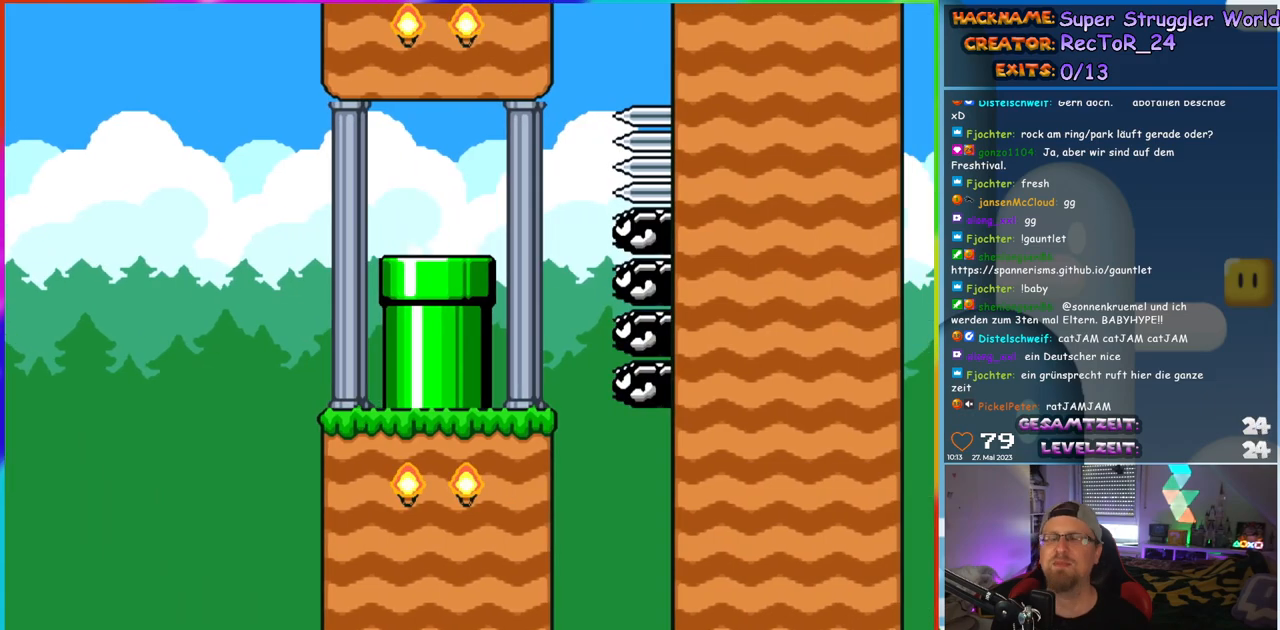
{"buttons": [], "events": [[67, "Y", "up"]]}
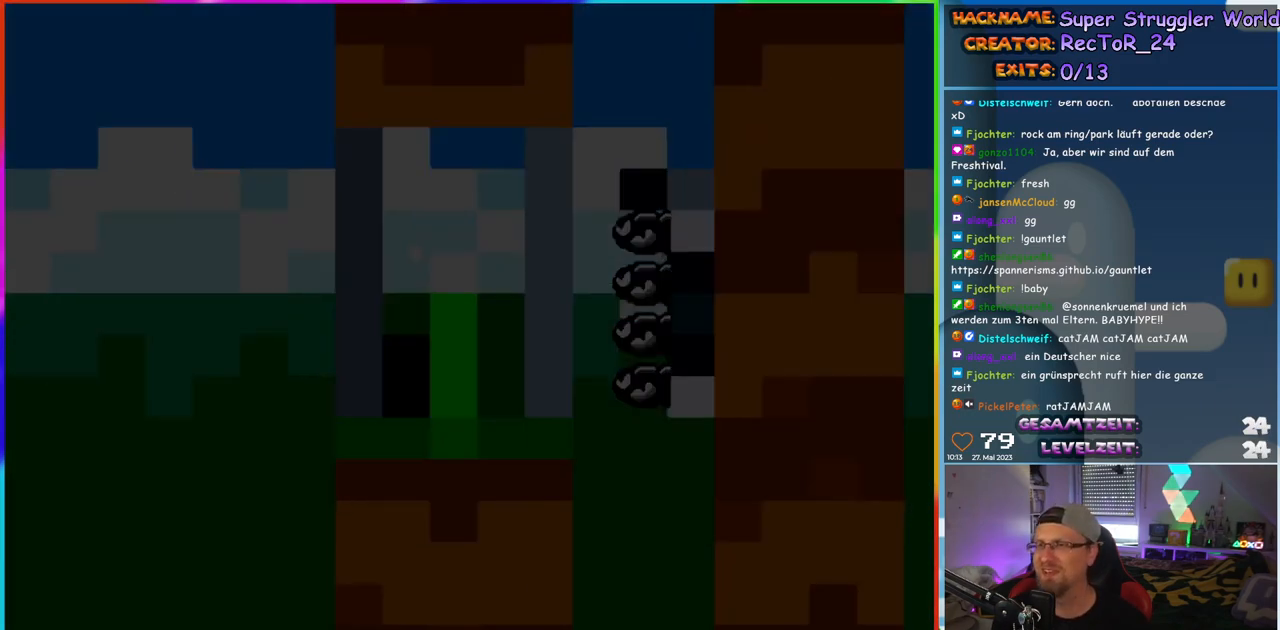
{"buttons": [], "events": []}
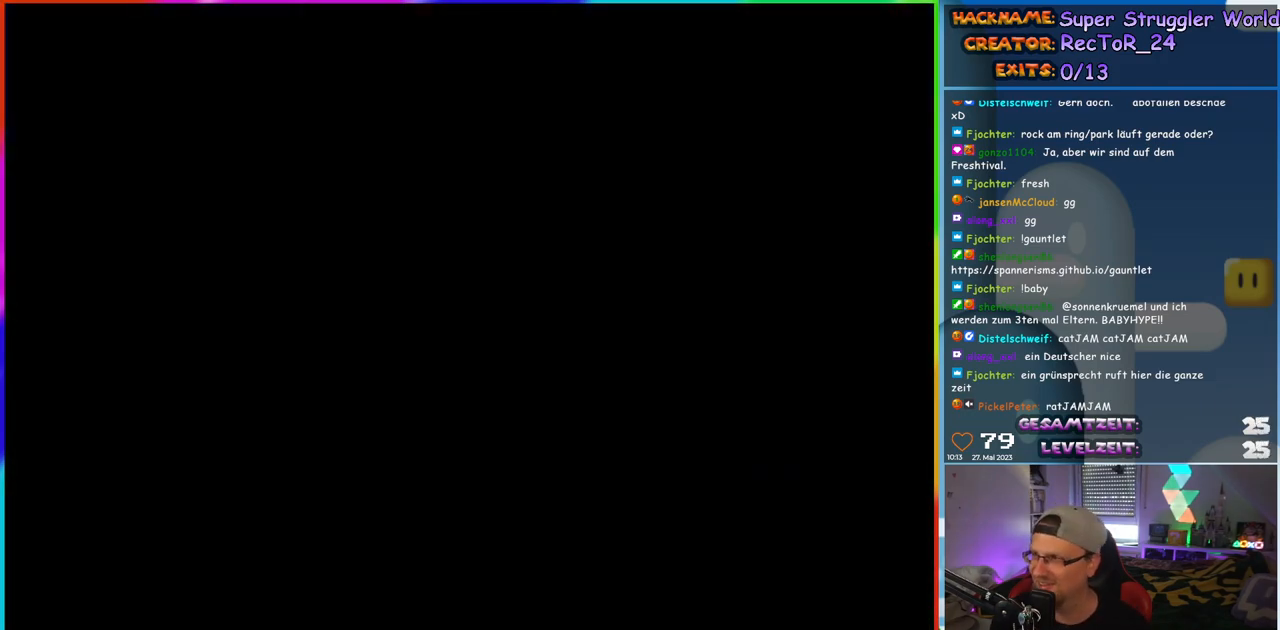
{"buttons": [], "events": []}
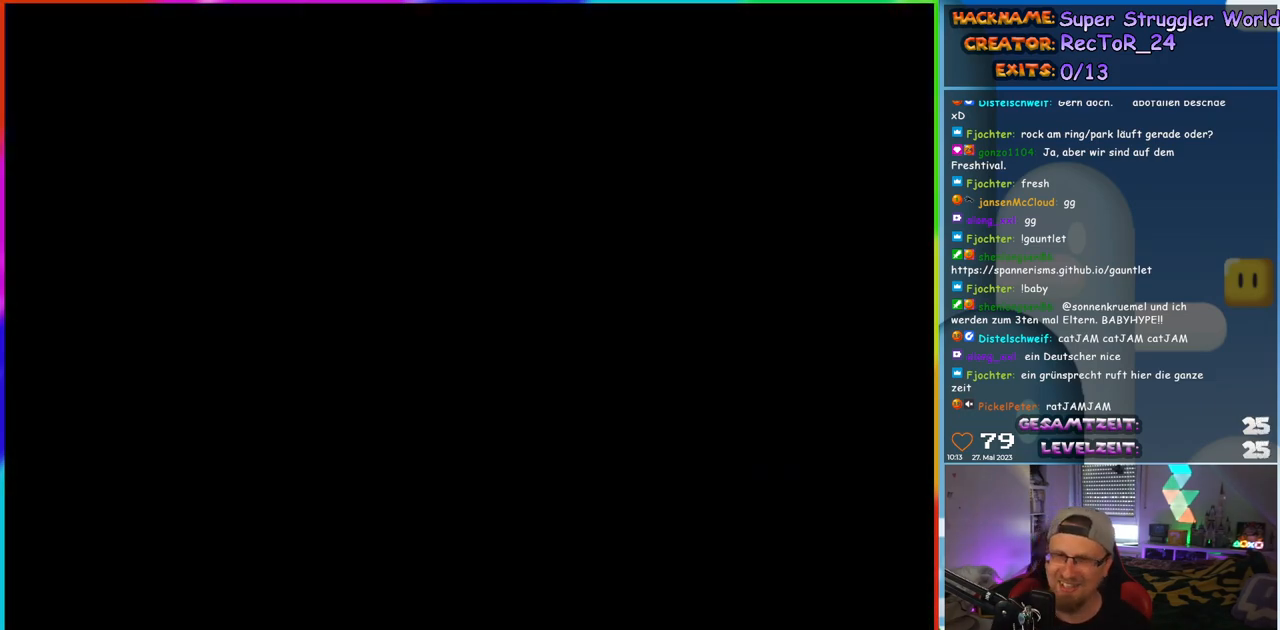
{"buttons": [], "events": []}
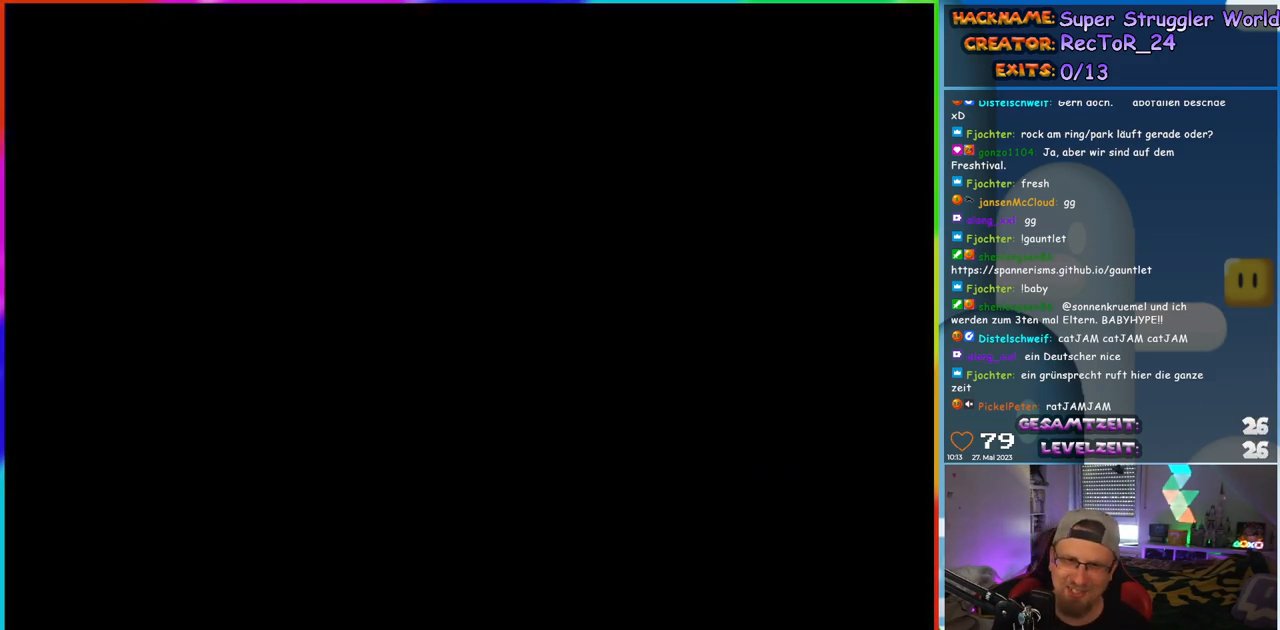
{"buttons": [], "events": []}
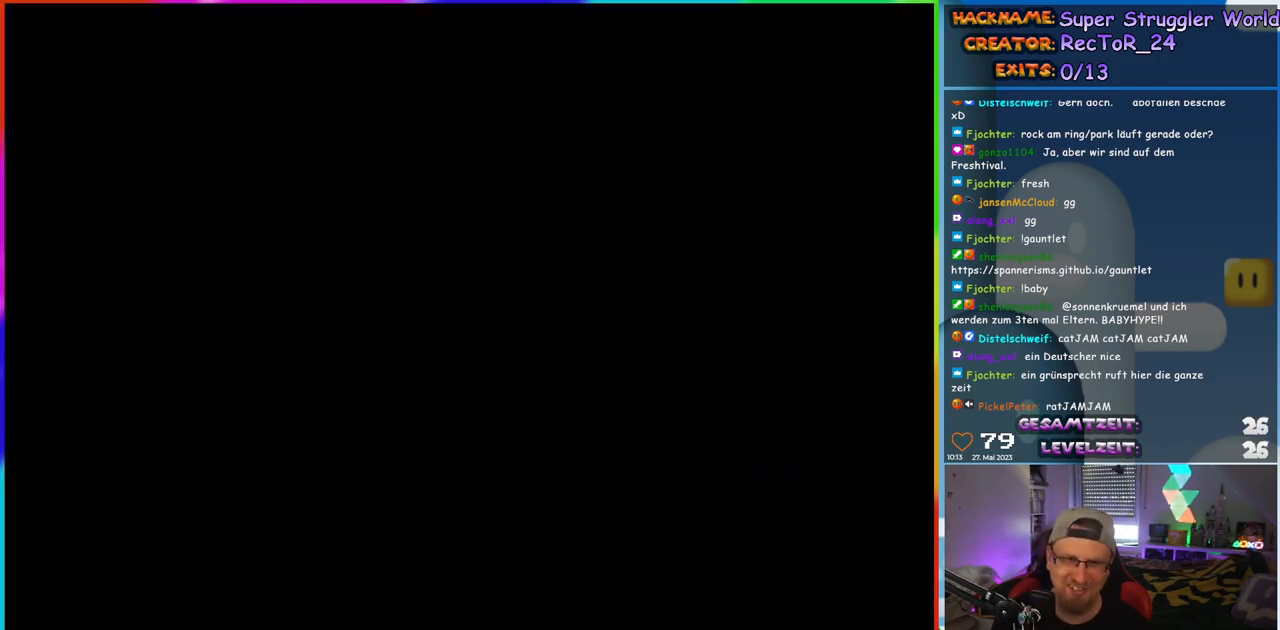
{"buttons": [], "events": []}
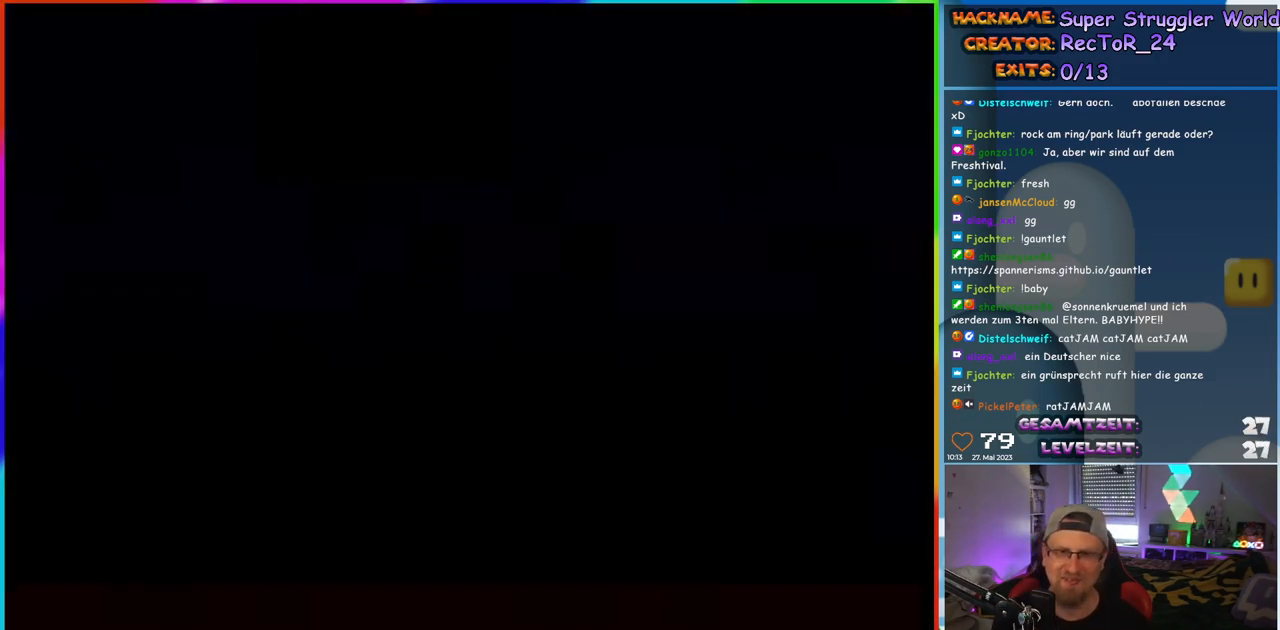
{"buttons": ["Y"], "events": [[483, "Y", "down"]]}
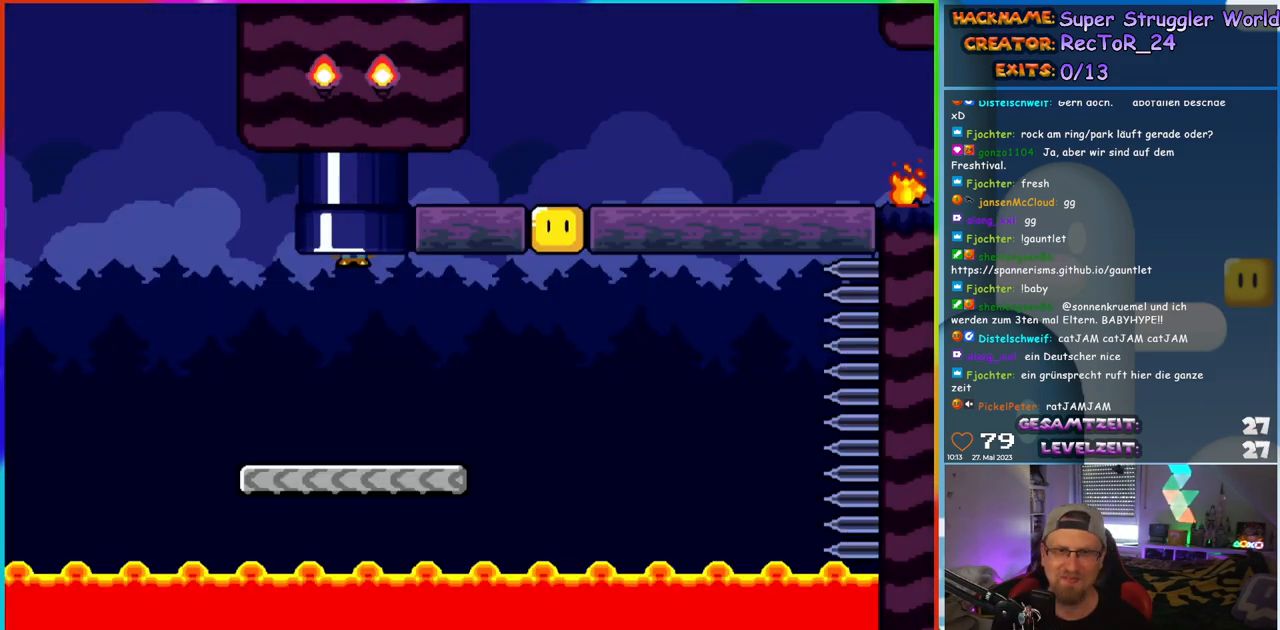
{"buttons": ["Y", "DPAD_RIGHT"], "events": [[433, "DPAD_RIGHT", "down"]]}
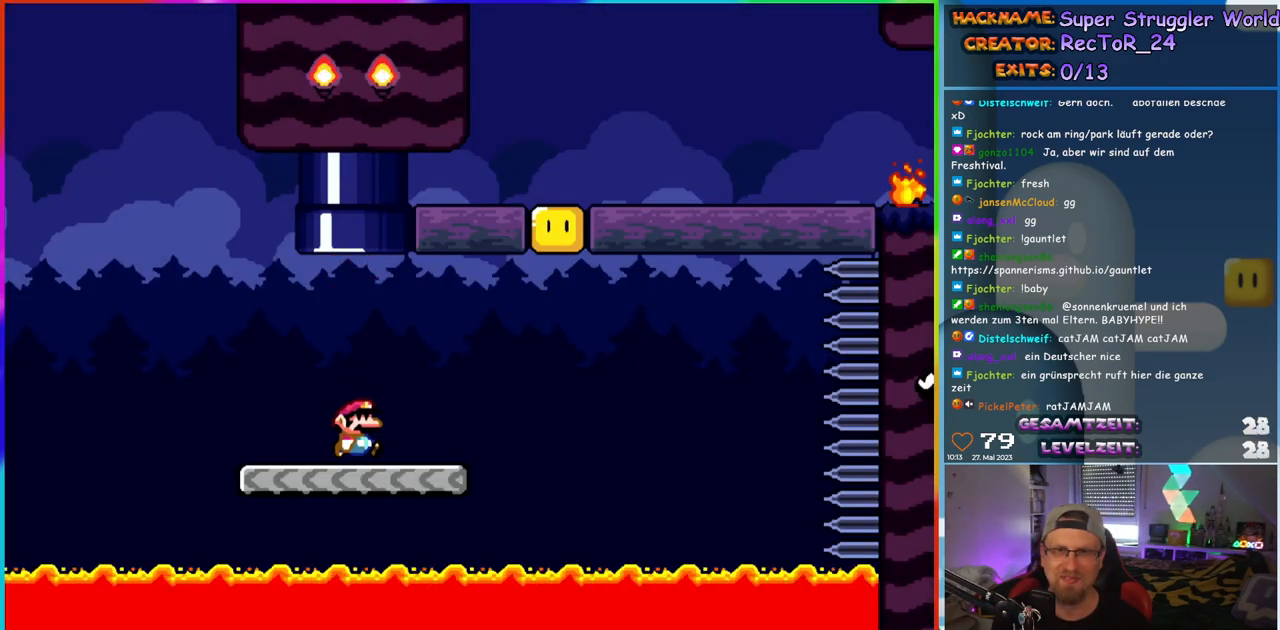
{"buttons": ["B", "Y", "DPAD_RIGHT"], "events": [[333, "B", "down"]]}
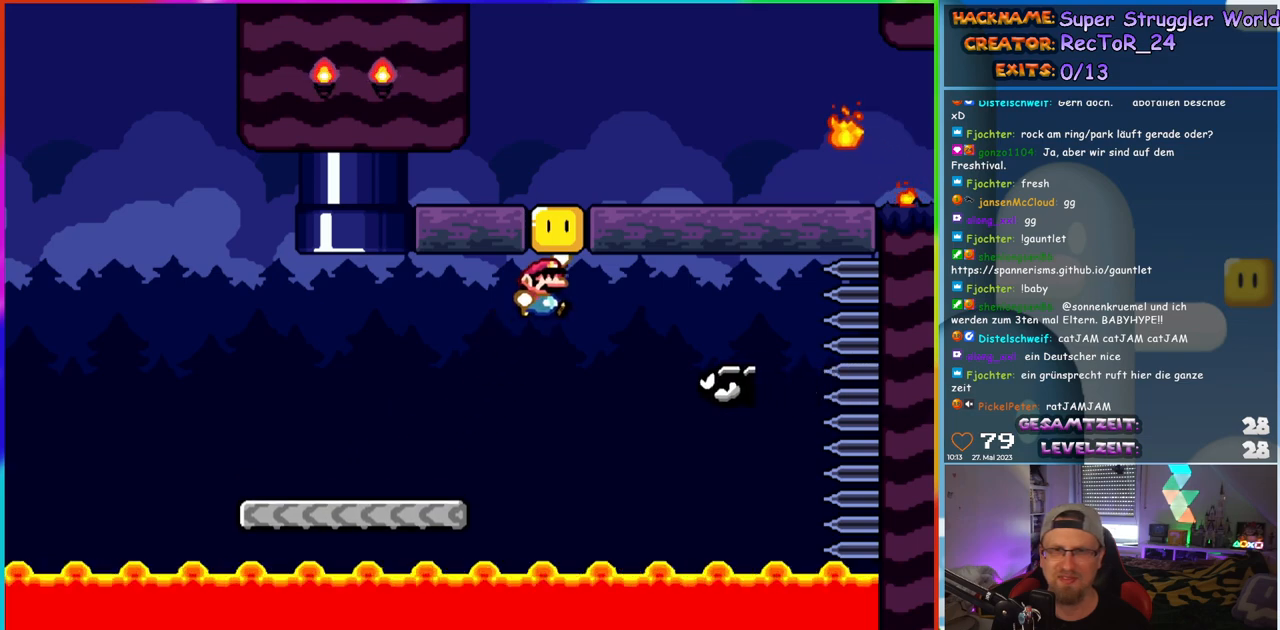
{"buttons": ["B", "Y", "DPAD_RIGHT"], "events": [[50, "DPAD_RIGHT", "up"], [50, "DPAD_UP", "down"], [67, "DPAD_LEFT", "down"], [67, "DPAD_UP", "up"], [350, "DPAD_LEFT", "up"], [400, "DPAD_RIGHT", "down"]]}